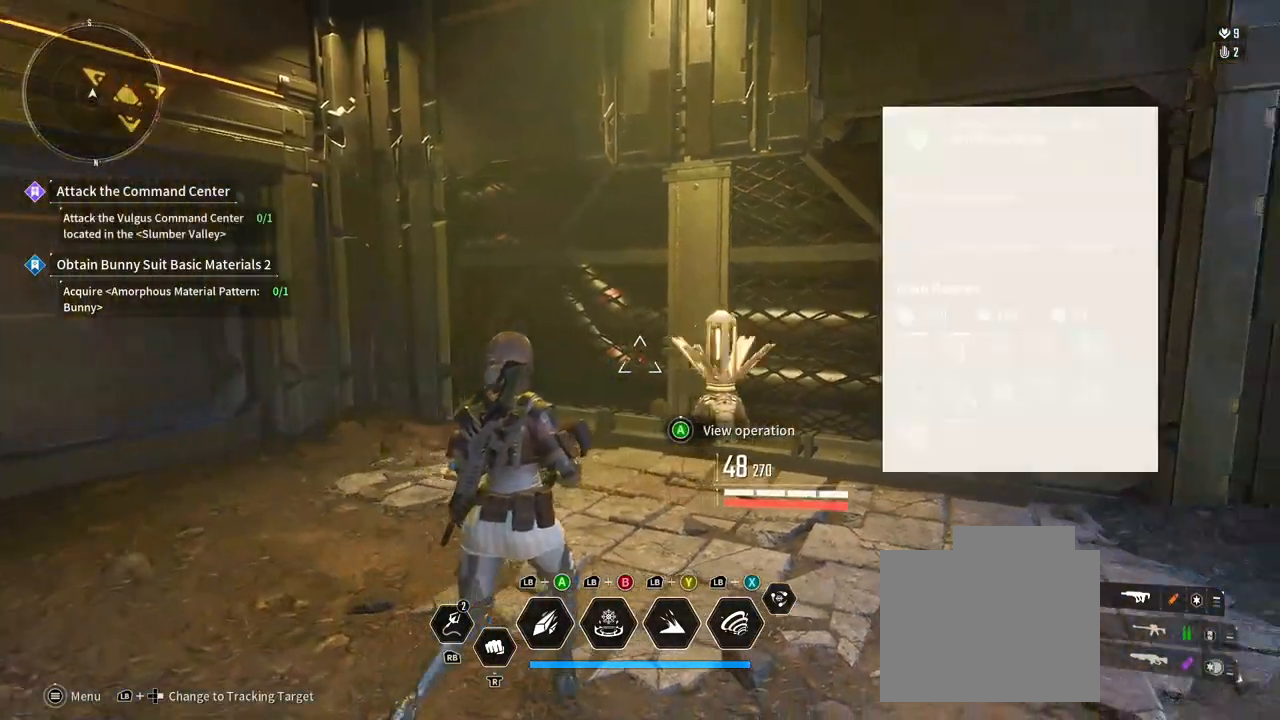
Gameplay with a controller (Xbox layout); each line is a JSON object with the inputs held at the frame after it (dt_ms = milliseconds from this image to that frame). "events" lists button and stick changes between this image and that frame as [ms after this image, input, new state], when the widget could be followed in between. Not read: A HOME R3 SELECT START.
{"dt_ms": 500, "buttons": [], "left_stick": "up-left", "right_stick": "center"}
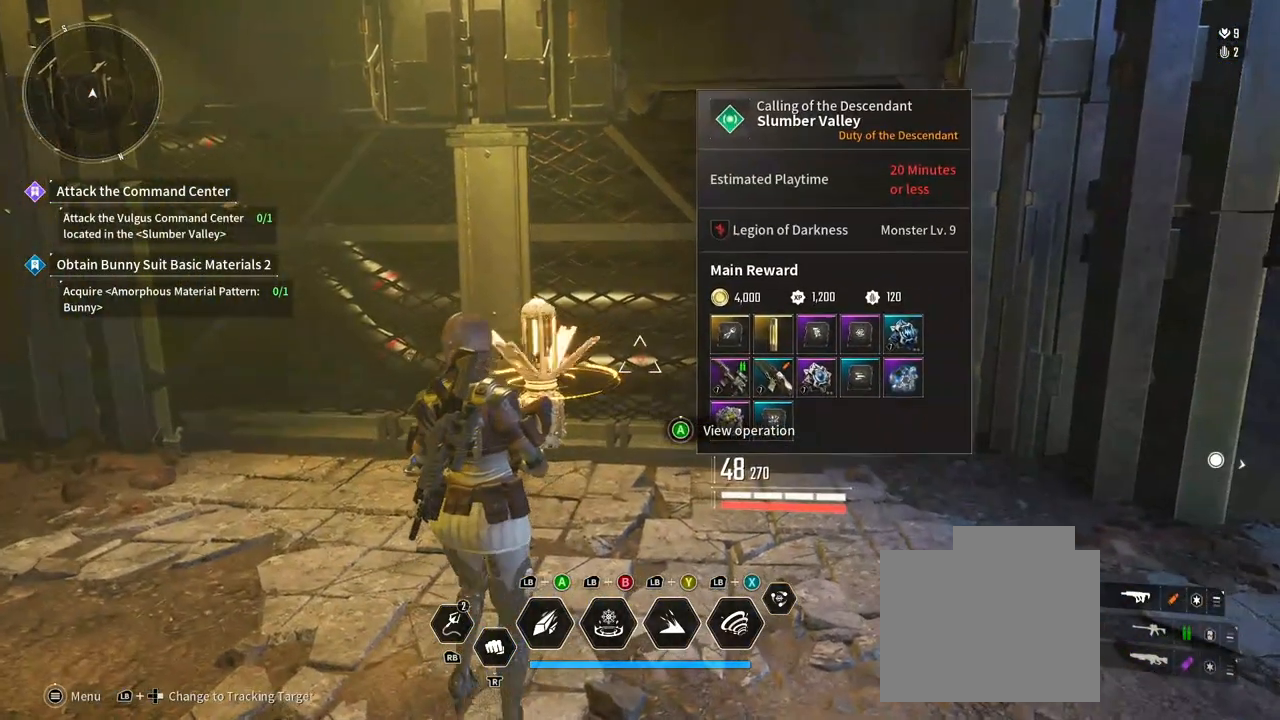
{"dt_ms": 500, "buttons": [], "left_stick": "up", "right_stick": "center", "events": [[33, "left_stick", "center"], [33, "right_stick", "down-right"], [233, "right_stick", "center"], [400, "left_stick", "up"]]}
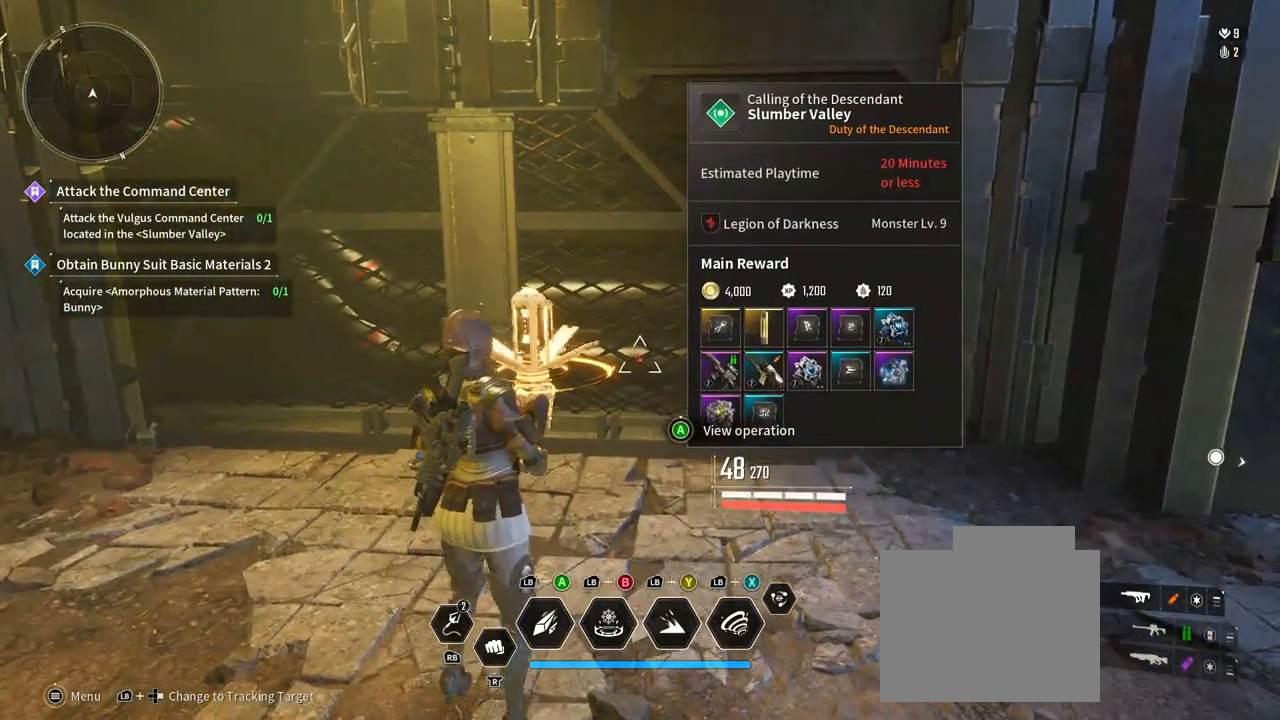
{"dt_ms": 1000, "buttons": [], "left_stick": "center", "right_stick": "center"}
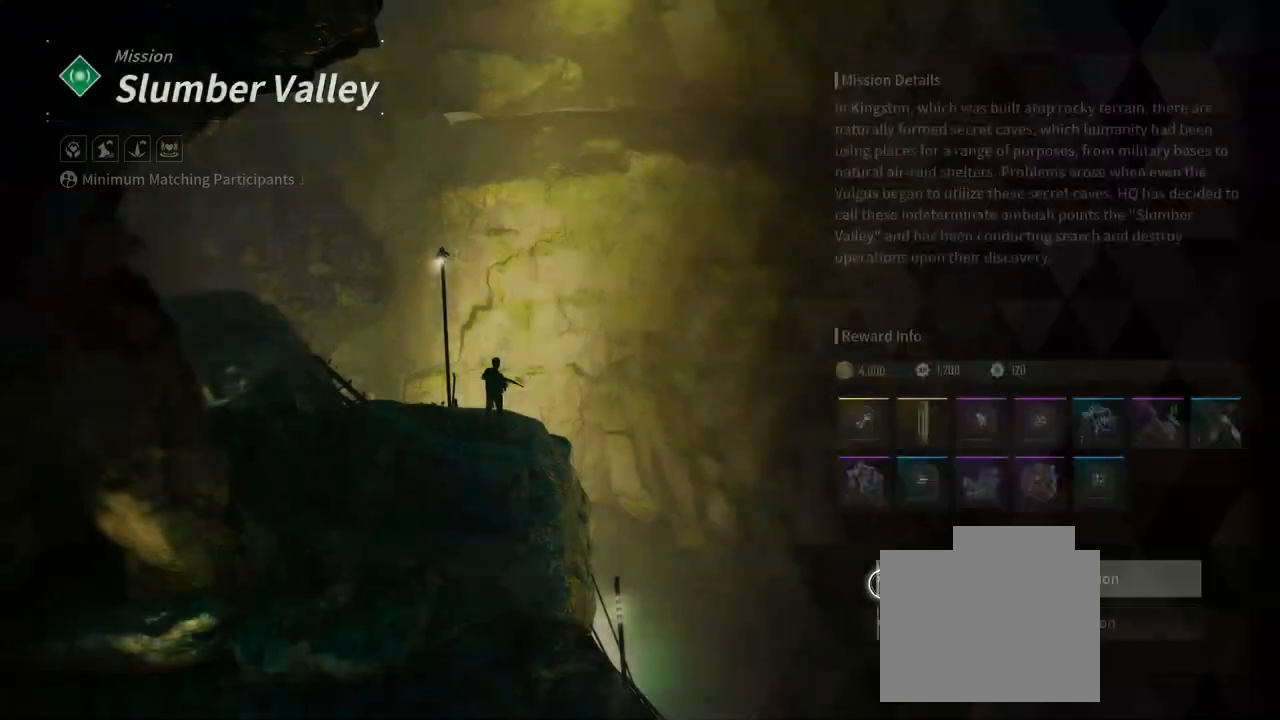
{"dt_ms": 500, "buttons": [], "left_stick": "center", "right_stick": "center", "events": []}
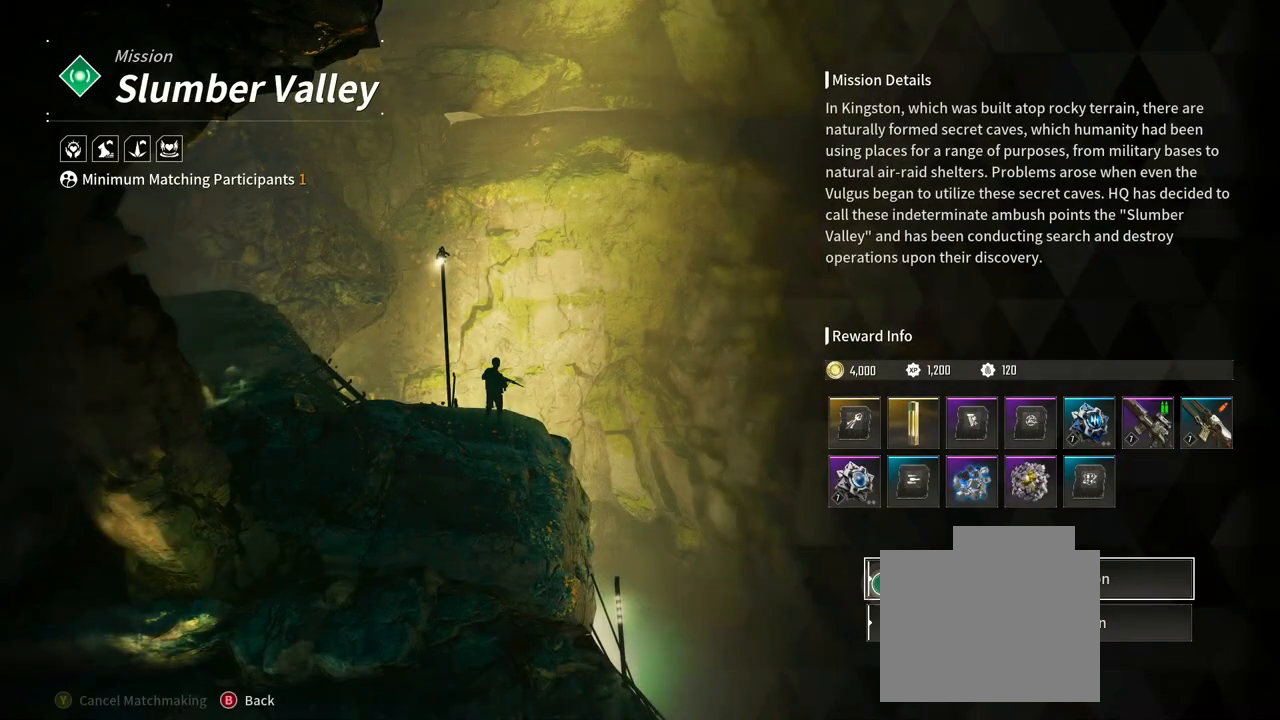
{"dt_ms": 500, "buttons": [], "left_stick": "up", "right_stick": "center", "events": [[450, "left_stick", "up"]]}
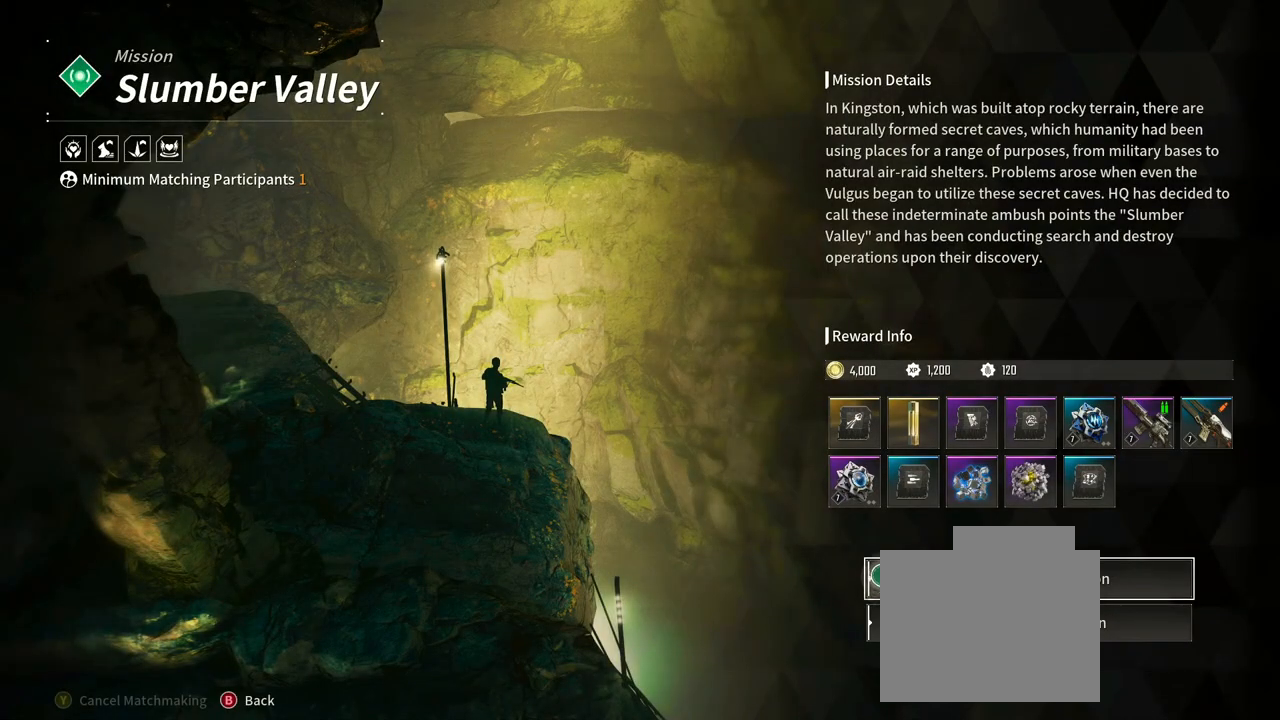
{"dt_ms": 500, "buttons": [], "left_stick": "down", "right_stick": "center", "events": [[267, "left_stick", "right"], [333, "left_stick", "down-right"], [433, "left_stick", "down"]]}
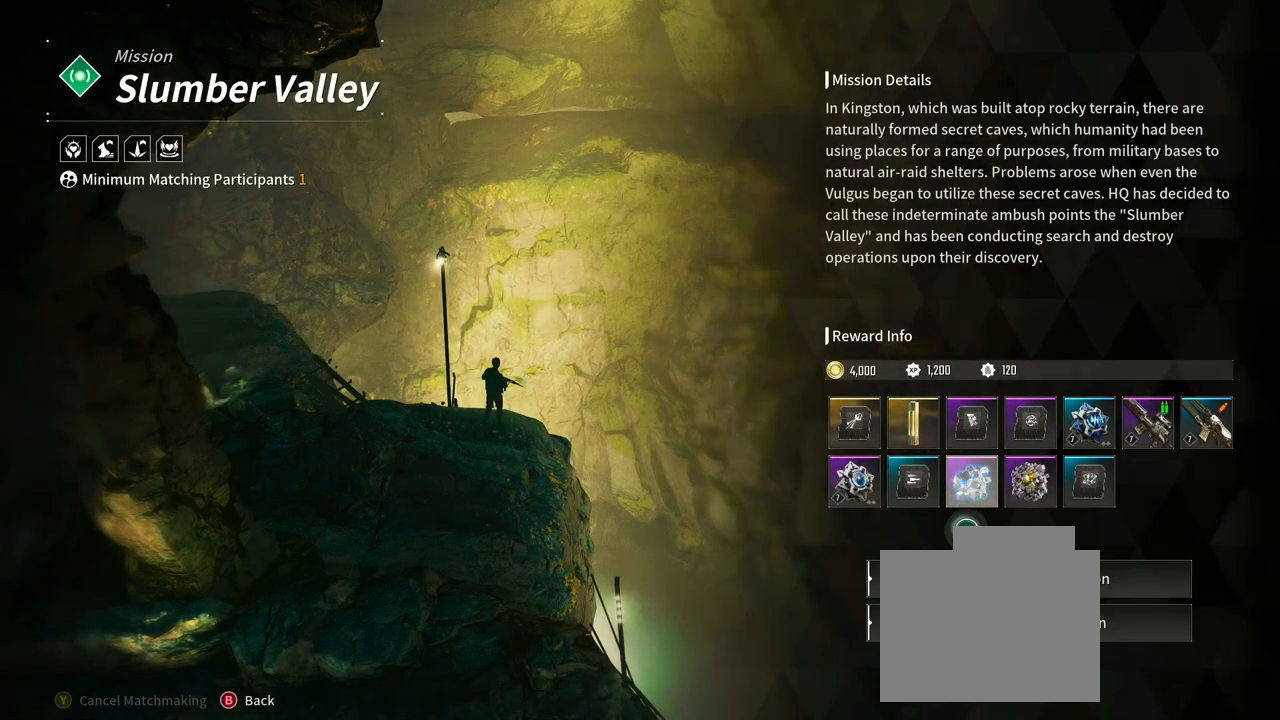
{"dt_ms": 500, "buttons": [], "left_stick": "down", "right_stick": "center", "events": [[167, "left_stick", "center"], [367, "left_stick", "down"]]}
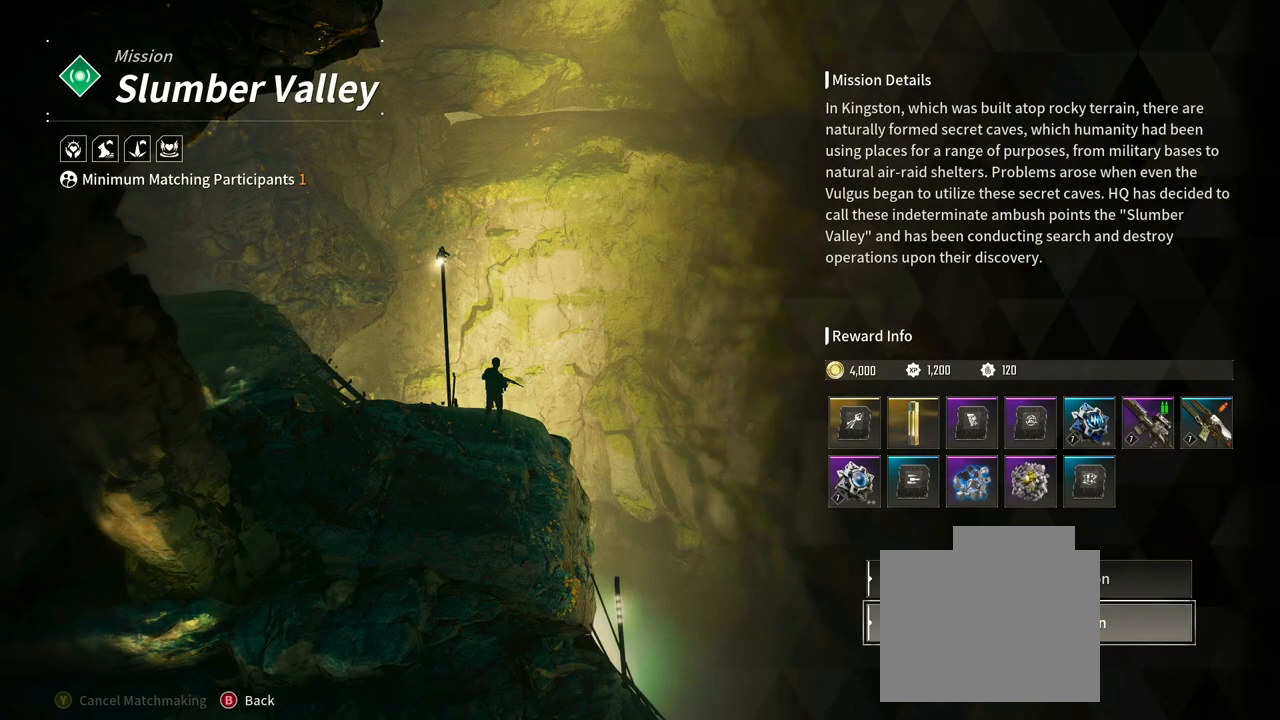
{"dt_ms": 500, "buttons": [], "left_stick": "center", "right_stick": "center", "events": [[150, "left_stick", "center"], [300, "left_stick", "up"], [483, "left_stick", "center"]]}
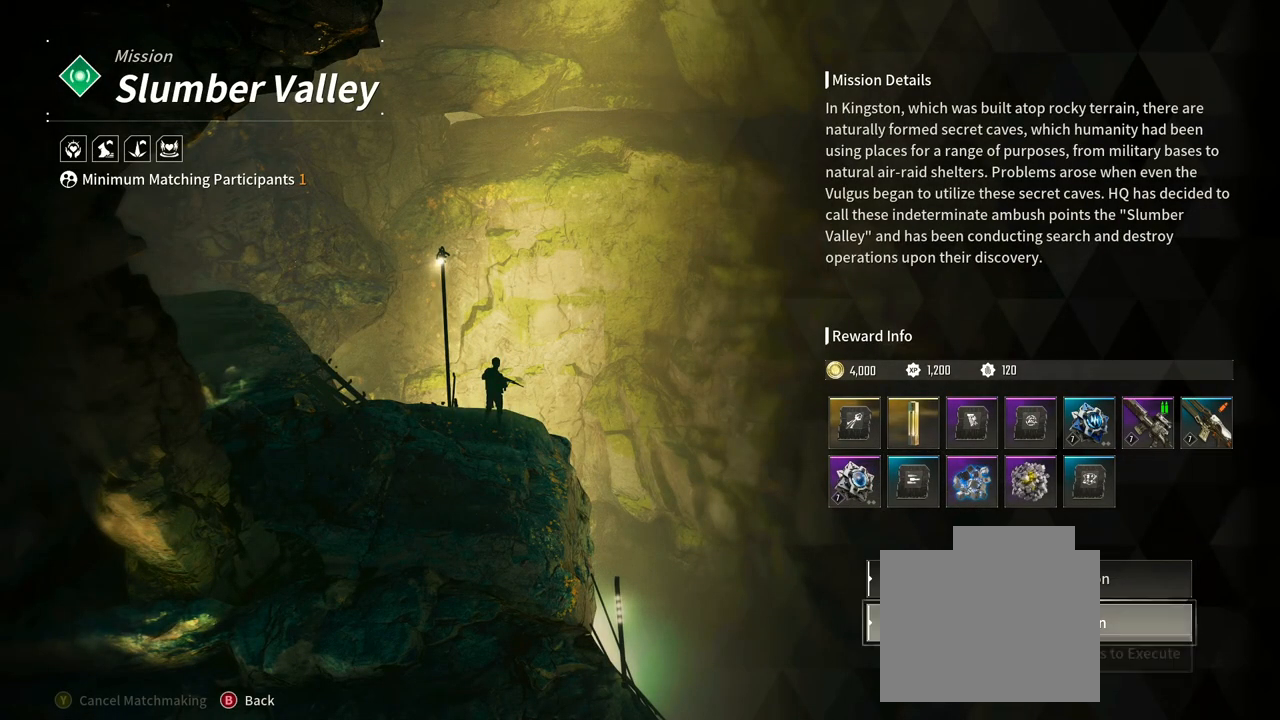
{"dt_ms": 500, "buttons": [], "left_stick": "center", "right_stick": "center", "events": []}
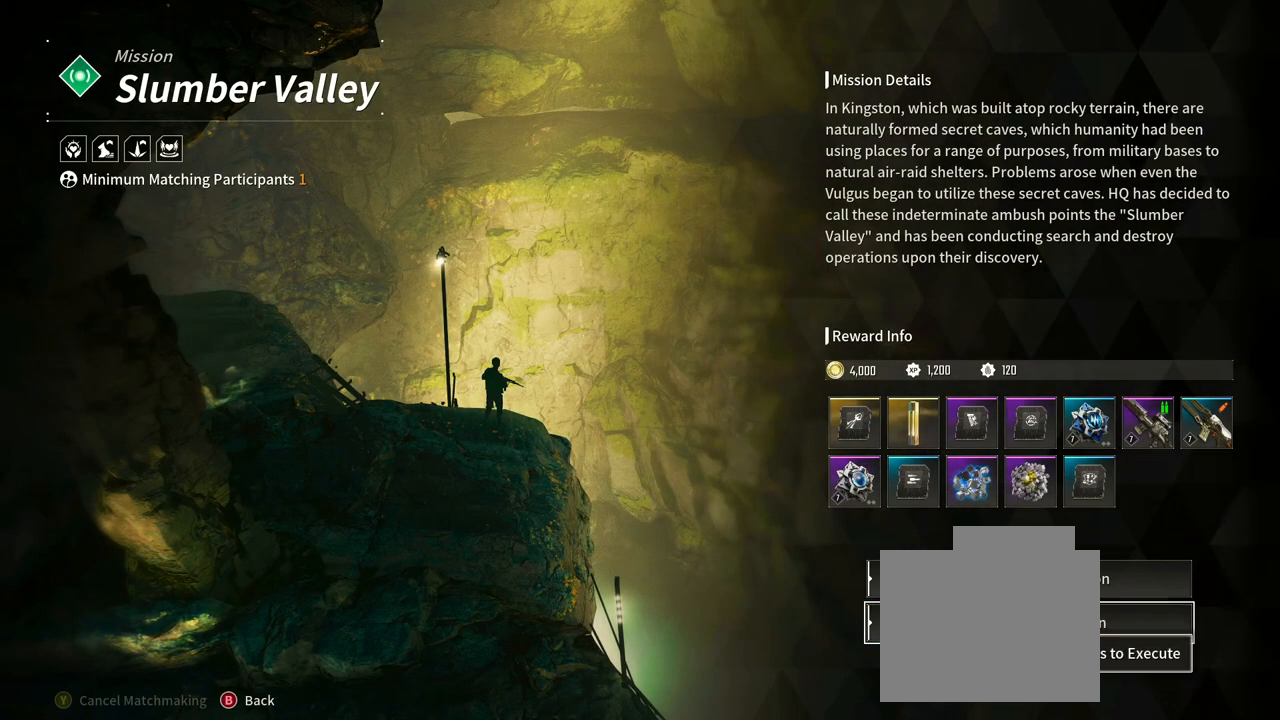
{"dt_ms": 500, "buttons": [], "left_stick": "center", "right_stick": "center", "events": []}
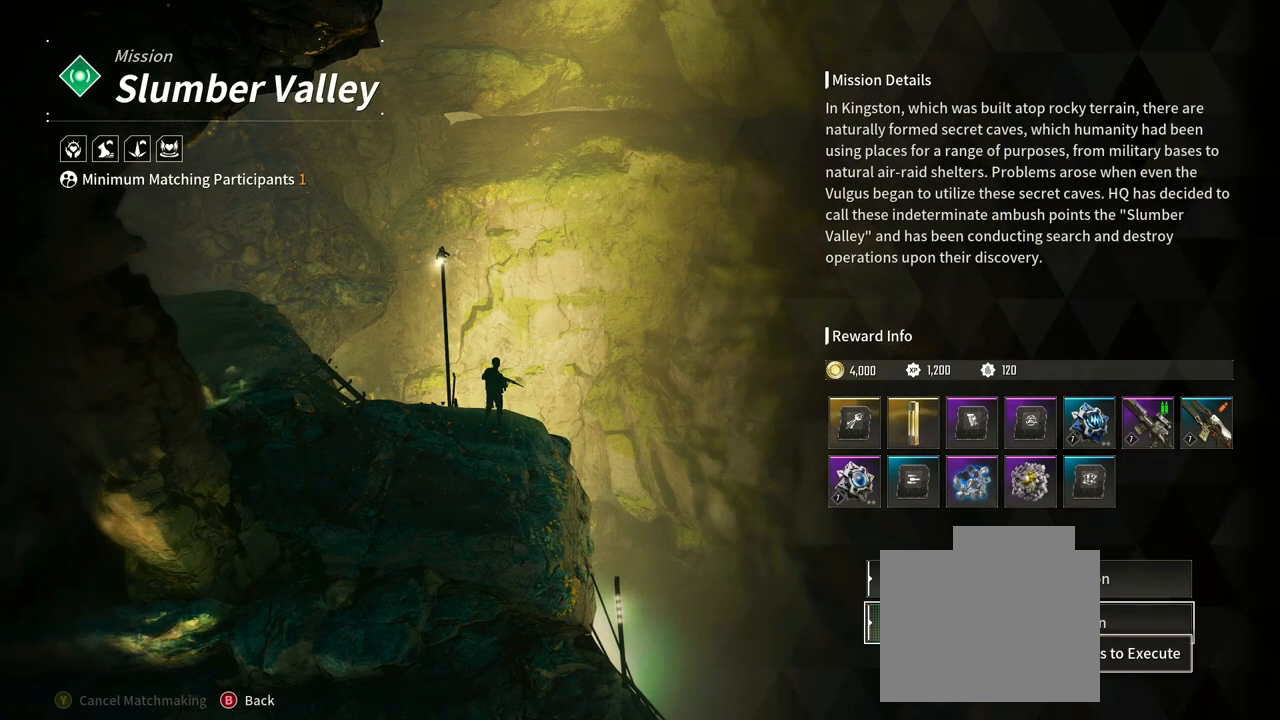
{"dt_ms": 500, "buttons": [], "left_stick": "center", "right_stick": "center"}
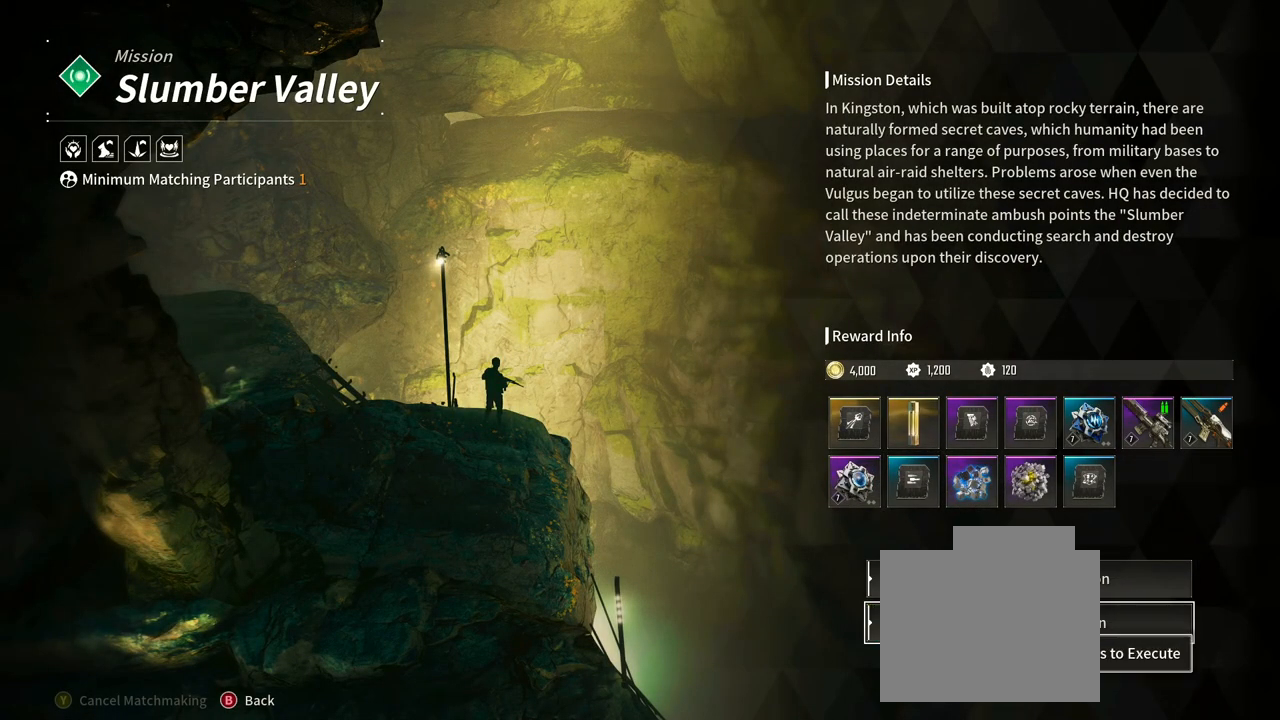
{"dt_ms": 500, "buttons": [], "left_stick": "center", "right_stick": "center", "events": []}
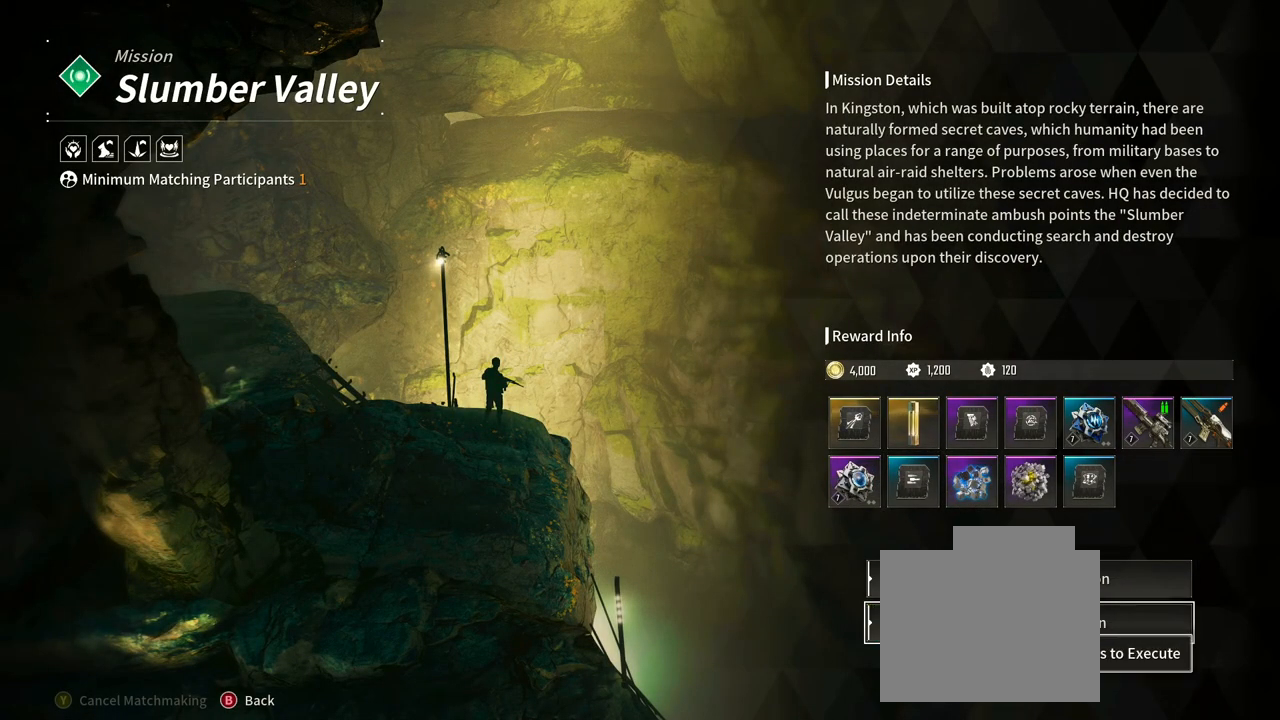
{"dt_ms": 500, "buttons": [], "left_stick": "center", "right_stick": "center", "events": []}
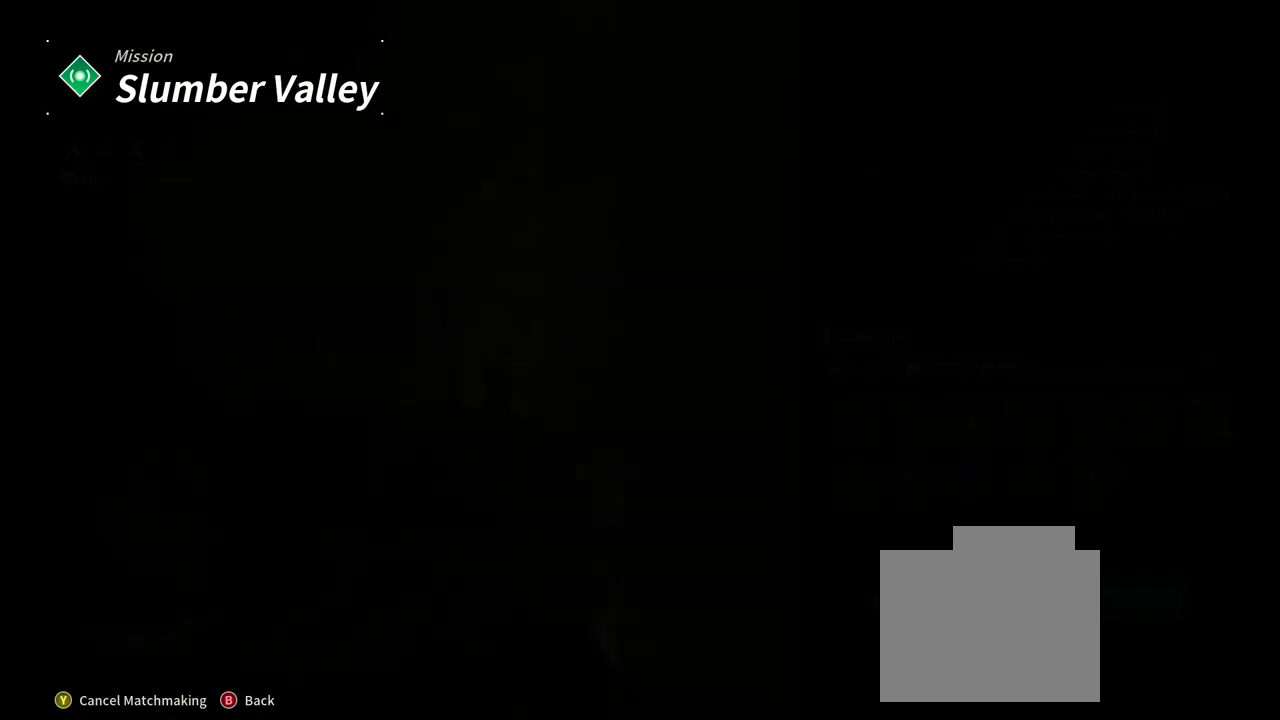
{"dt_ms": 500, "buttons": [], "left_stick": "center", "right_stick": "center", "events": []}
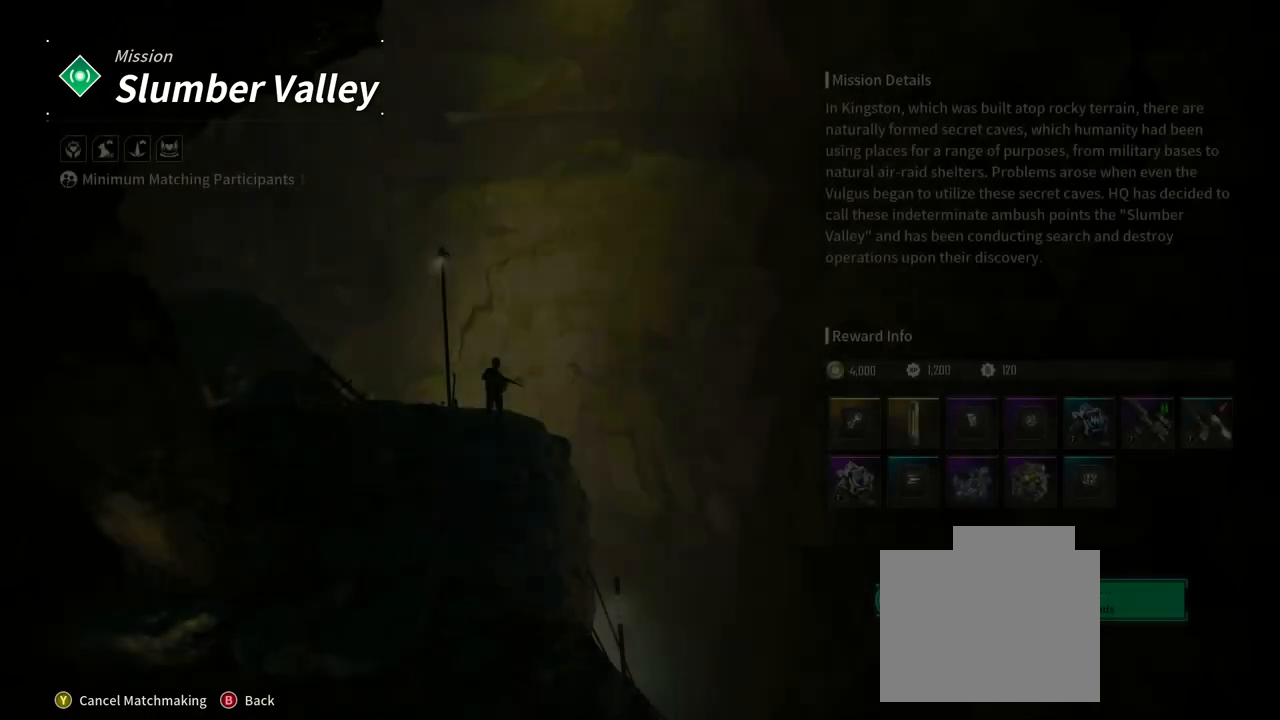
{"dt_ms": 500, "buttons": [], "left_stick": "center", "right_stick": "center", "events": []}